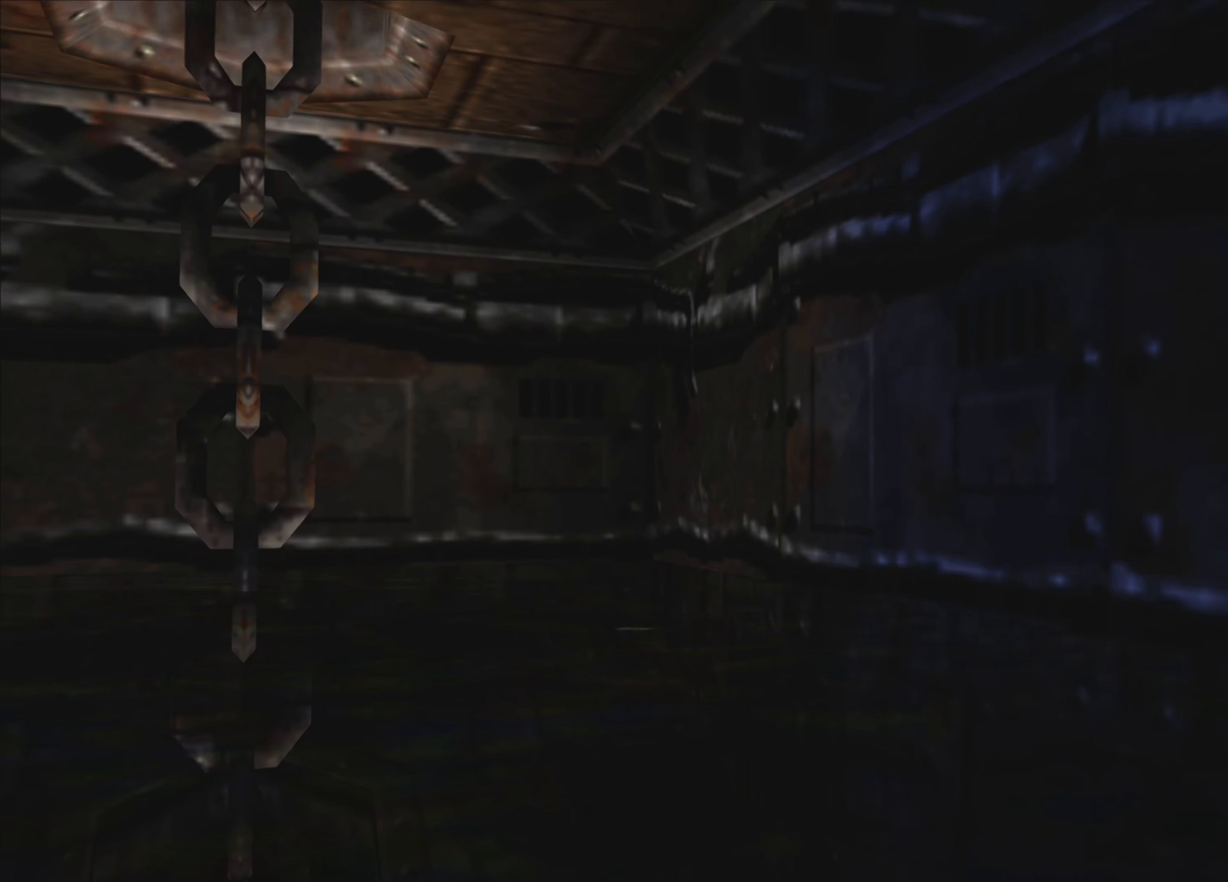
Gameplay with a controller (PlayStation layout); each line is a JSON object with the inputs held at the frame after it. "events" lists button and stick changes between this image and that frame as [ms after this image, input, new state], when the widget could be followed in between. Not read: L3 R3.
{"buttons": [], "left_stick": "center", "right_stick": "left", "events": [[117, "right_stick", "down-left"], [233, "right_stick", "left"]]}
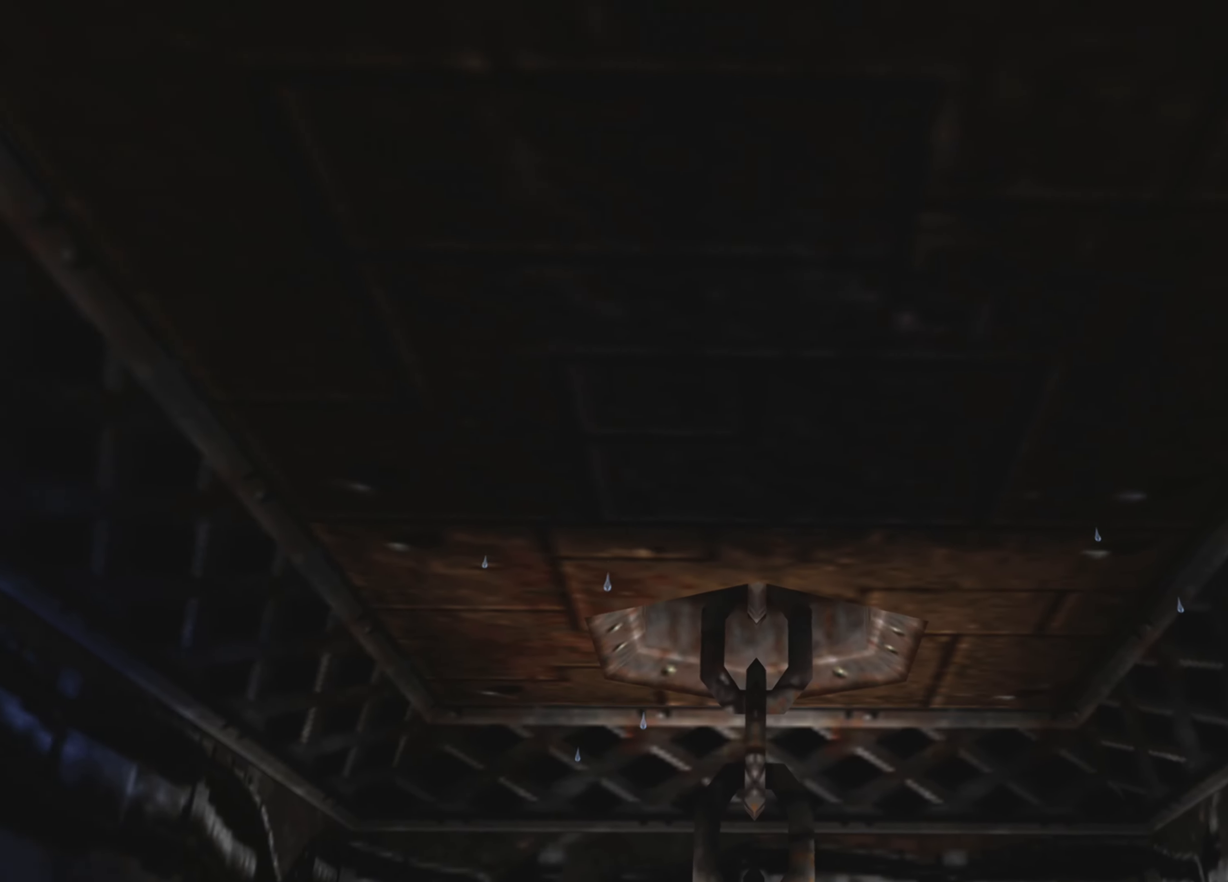
{"buttons": [], "left_stick": "center", "right_stick": "center", "events": [[83, "right_stick", "center"]]}
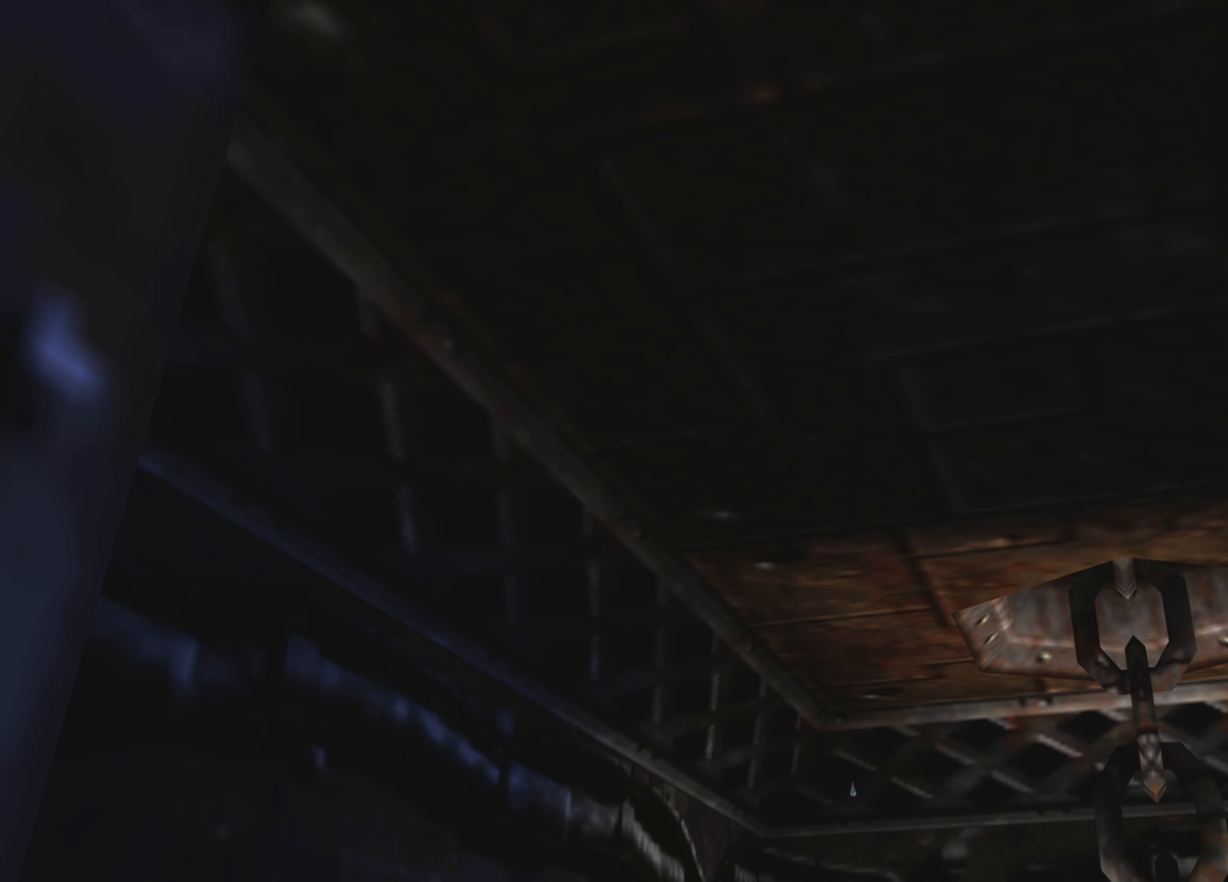
{"buttons": [], "left_stick": "center", "right_stick": "center", "events": [[117, "right_stick", "down"], [217, "right_stick", "down-left"], [350, "right_stick", "center"]]}
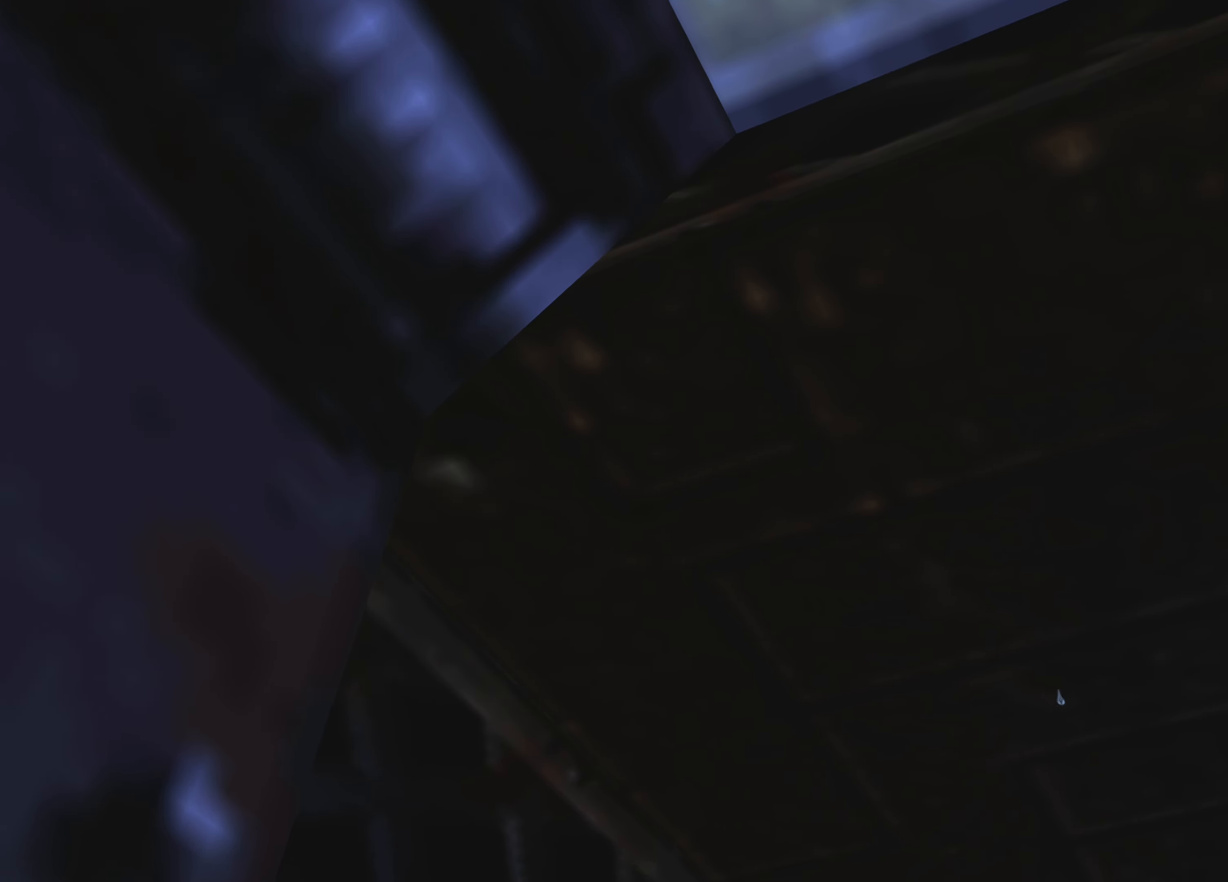
{"buttons": [], "left_stick": "center", "right_stick": "up", "events": [[217, "right_stick", "up"]]}
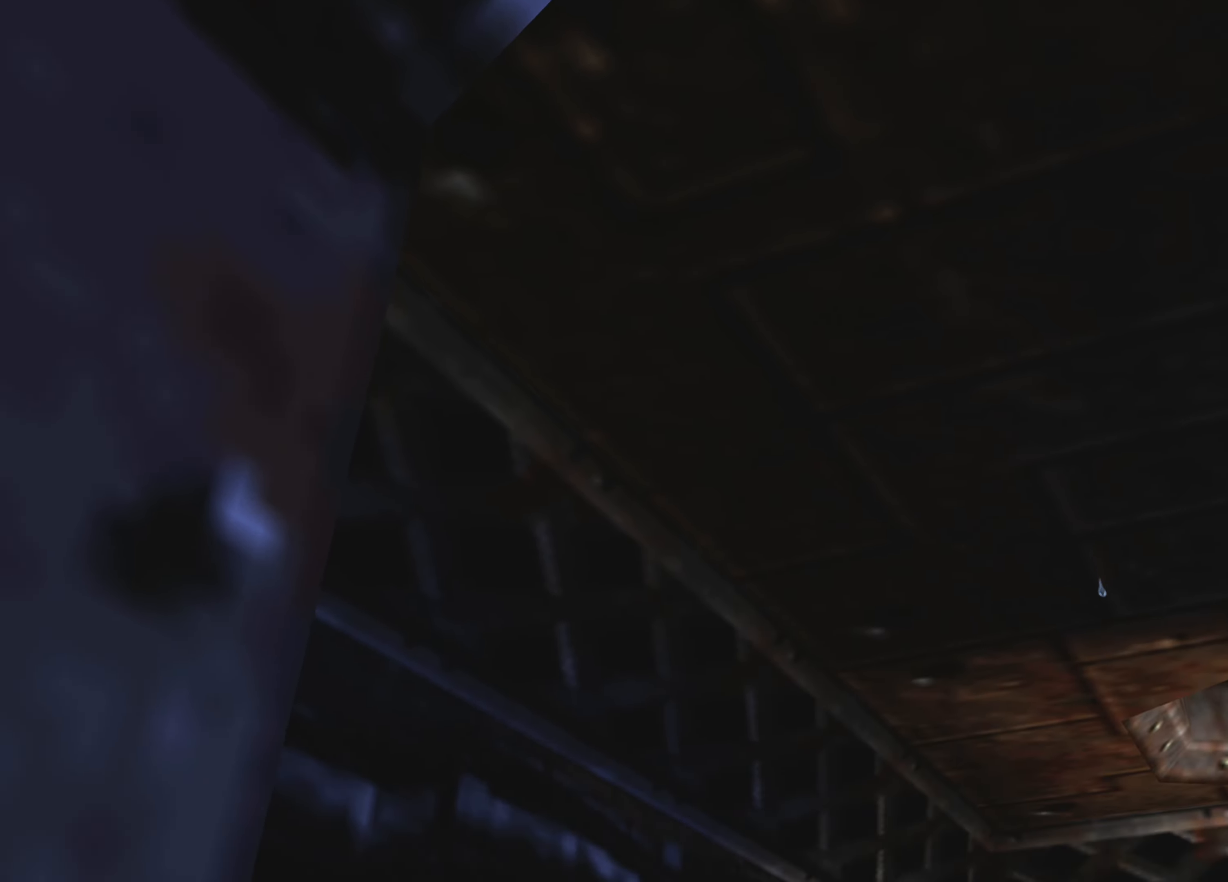
{"buttons": [], "left_stick": "center", "right_stick": "center", "events": [[217, "right_stick", "center"]]}
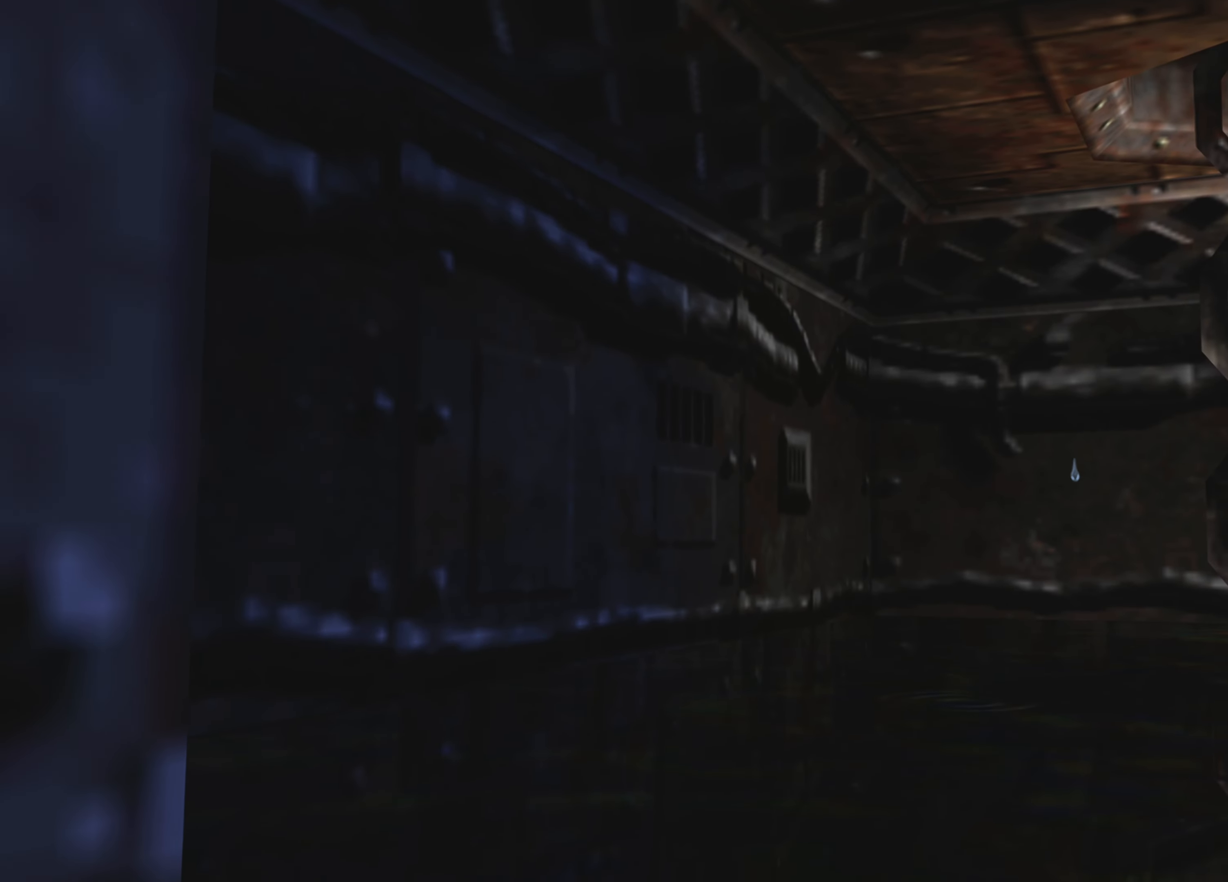
{"buttons": [], "left_stick": "center", "right_stick": "center", "events": [[167, "CROSS", "down"], [317, "CROSS", "up"]]}
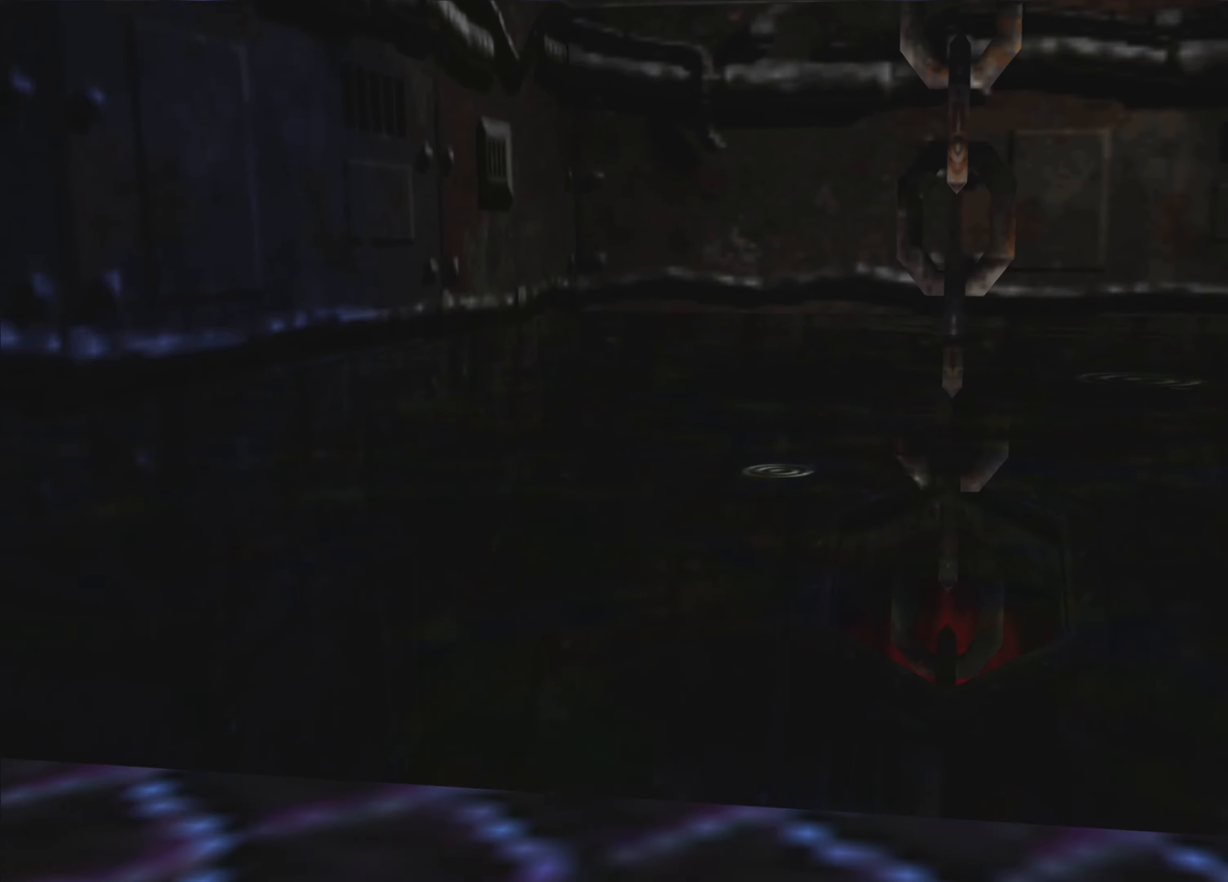
{"buttons": [], "left_stick": "up", "right_stick": "center", "events": [[367, "left_stick", "up"]]}
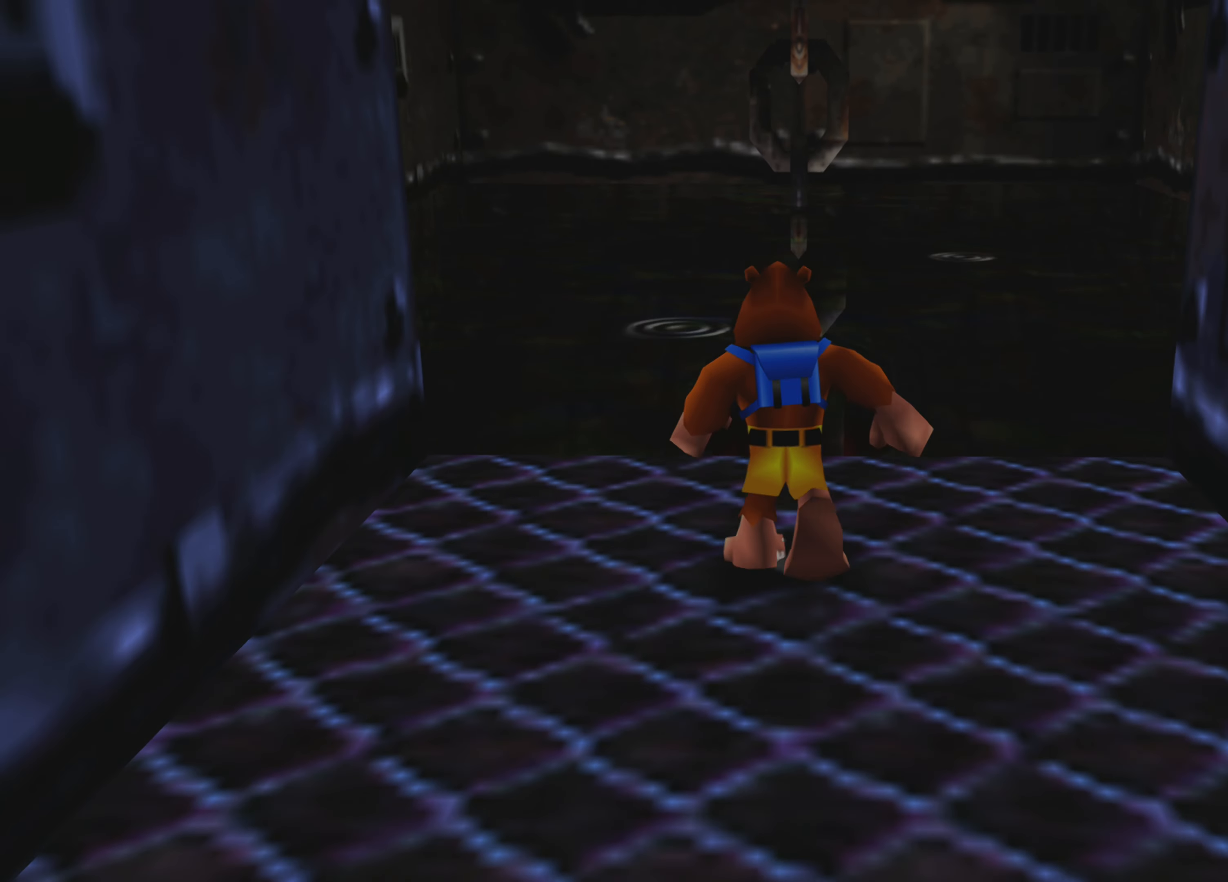
{"buttons": [], "left_stick": "up", "right_stick": "center", "events": [[100, "CROSS", "down"], [350, "CROSS", "up"]]}
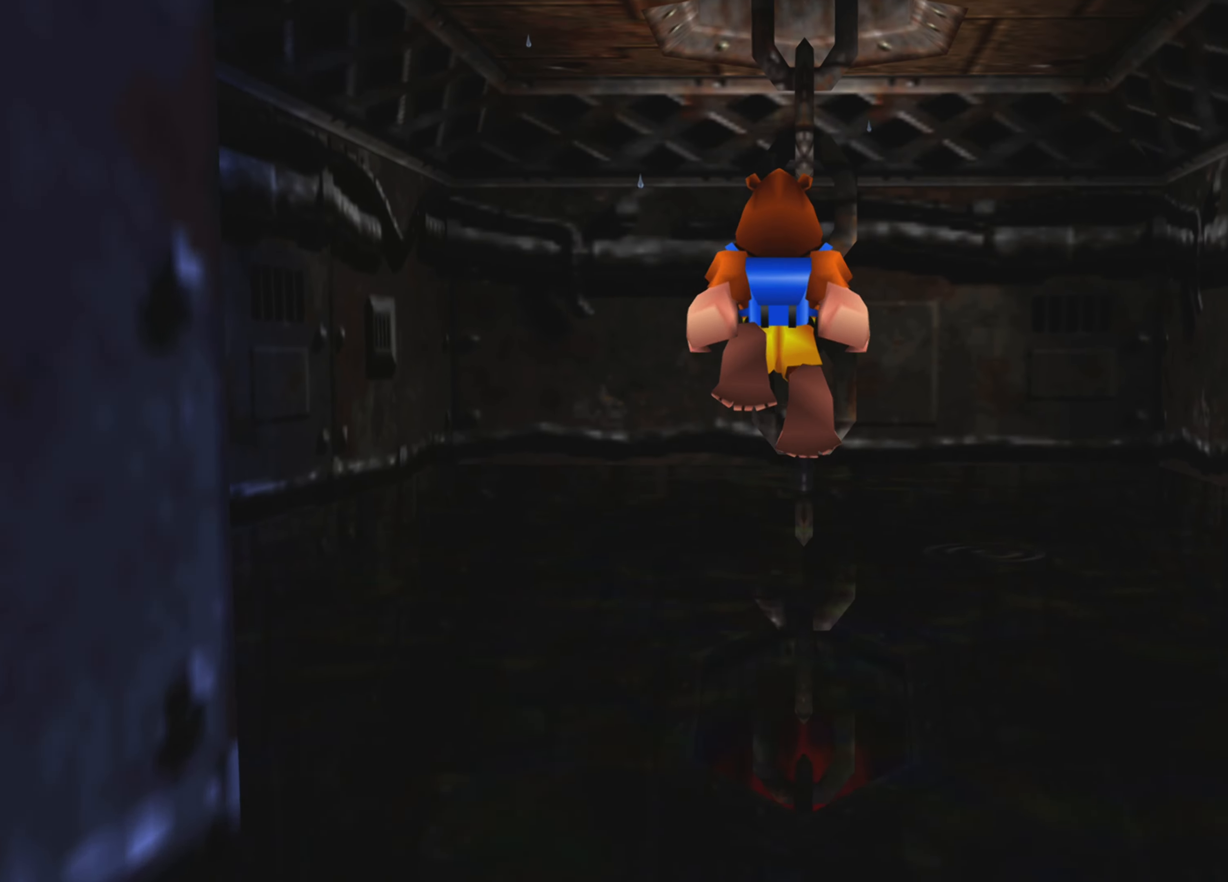
{"buttons": [], "left_stick": "right", "right_stick": "center", "events": [[117, "left_stick", "center"], [484, "left_stick", "right"]]}
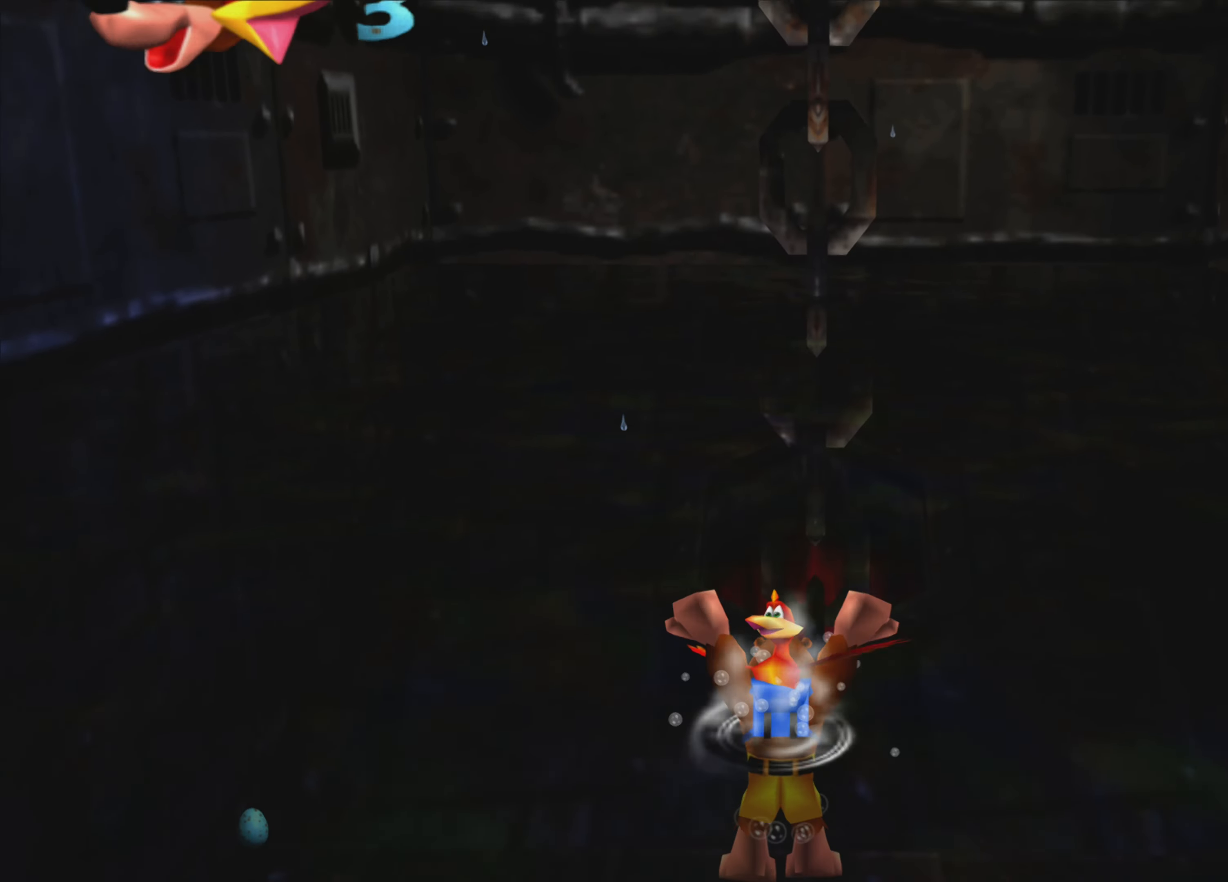
{"buttons": ["SQUARE"], "left_stick": "right", "right_stick": "center", "events": [[467, "SQUARE", "down"]]}
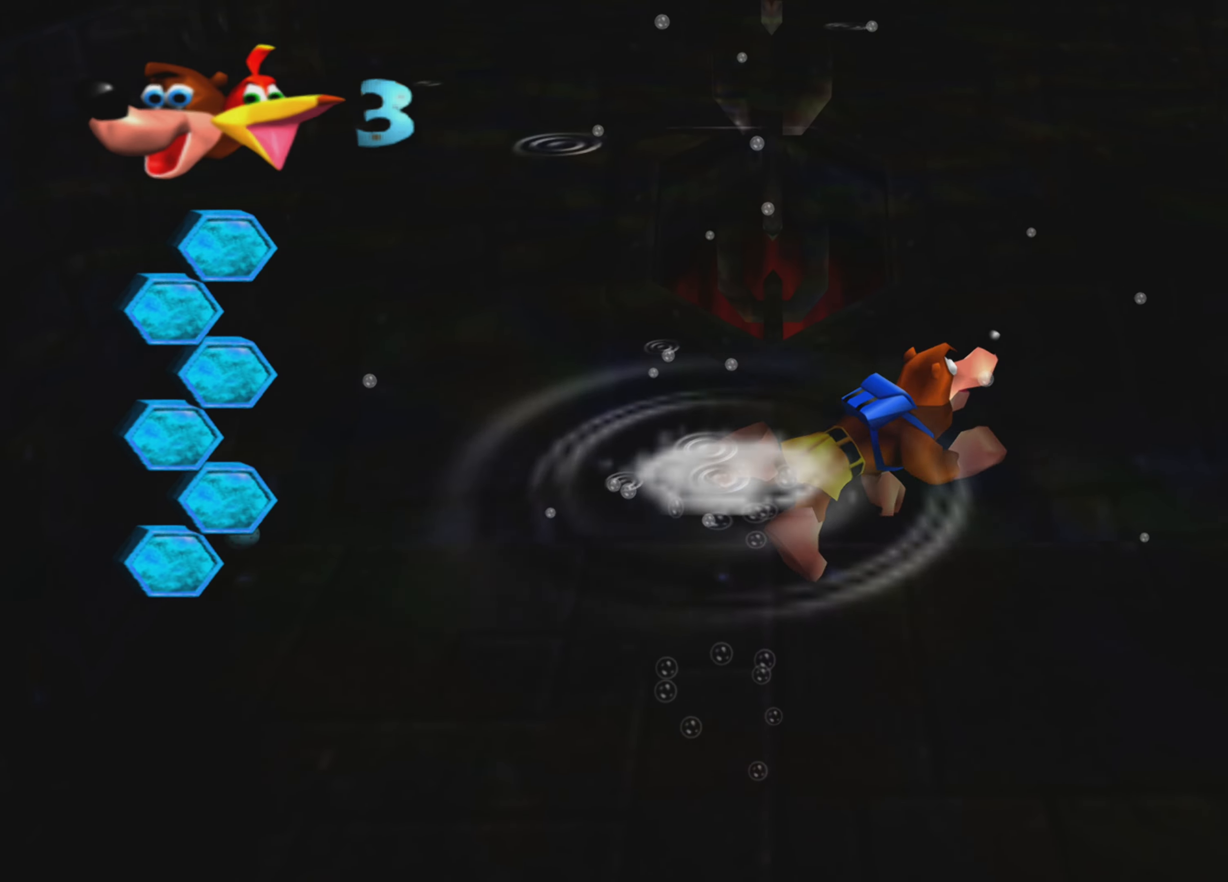
{"buttons": ["SQUARE"], "left_stick": "center", "right_stick": "center", "events": [[34, "left_stick", "center"]]}
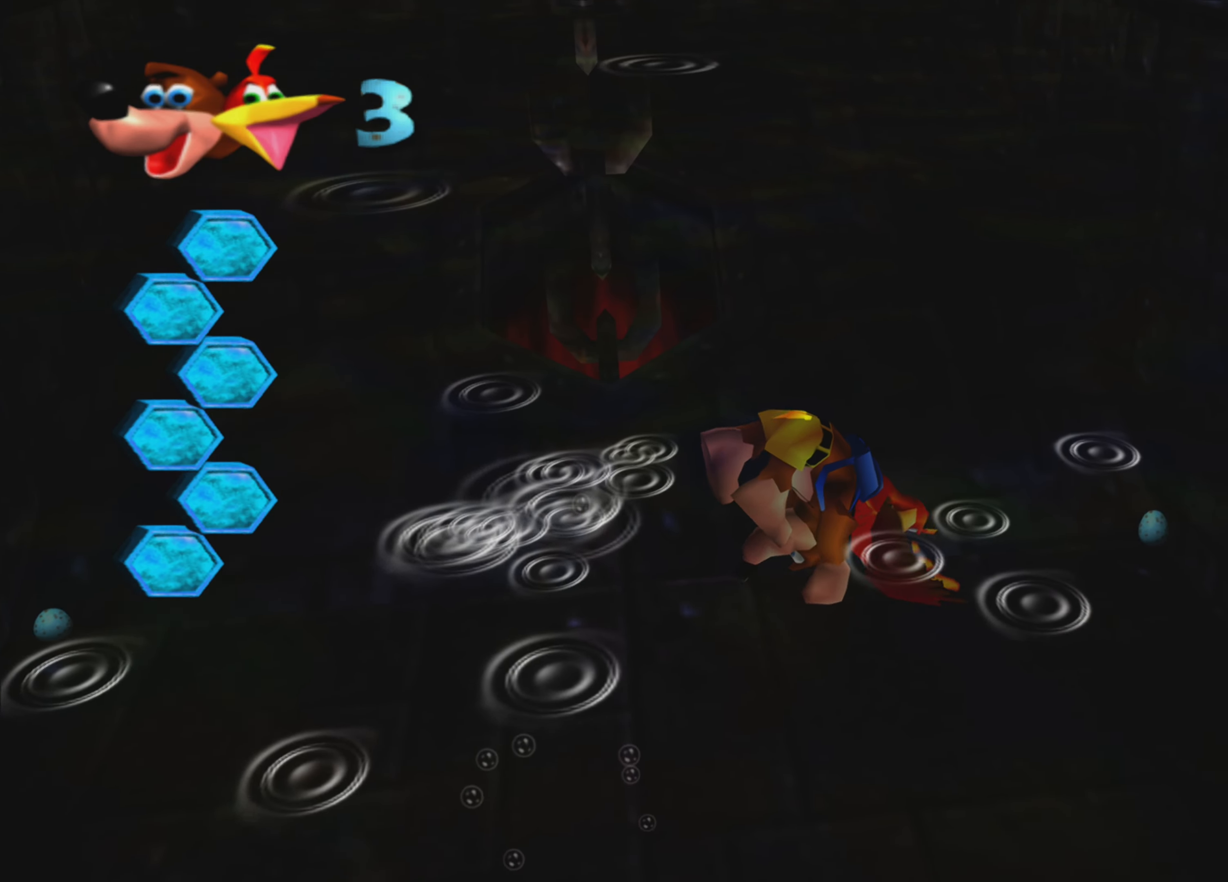
{"buttons": ["SQUARE"], "left_stick": "center", "right_stick": "center", "events": []}
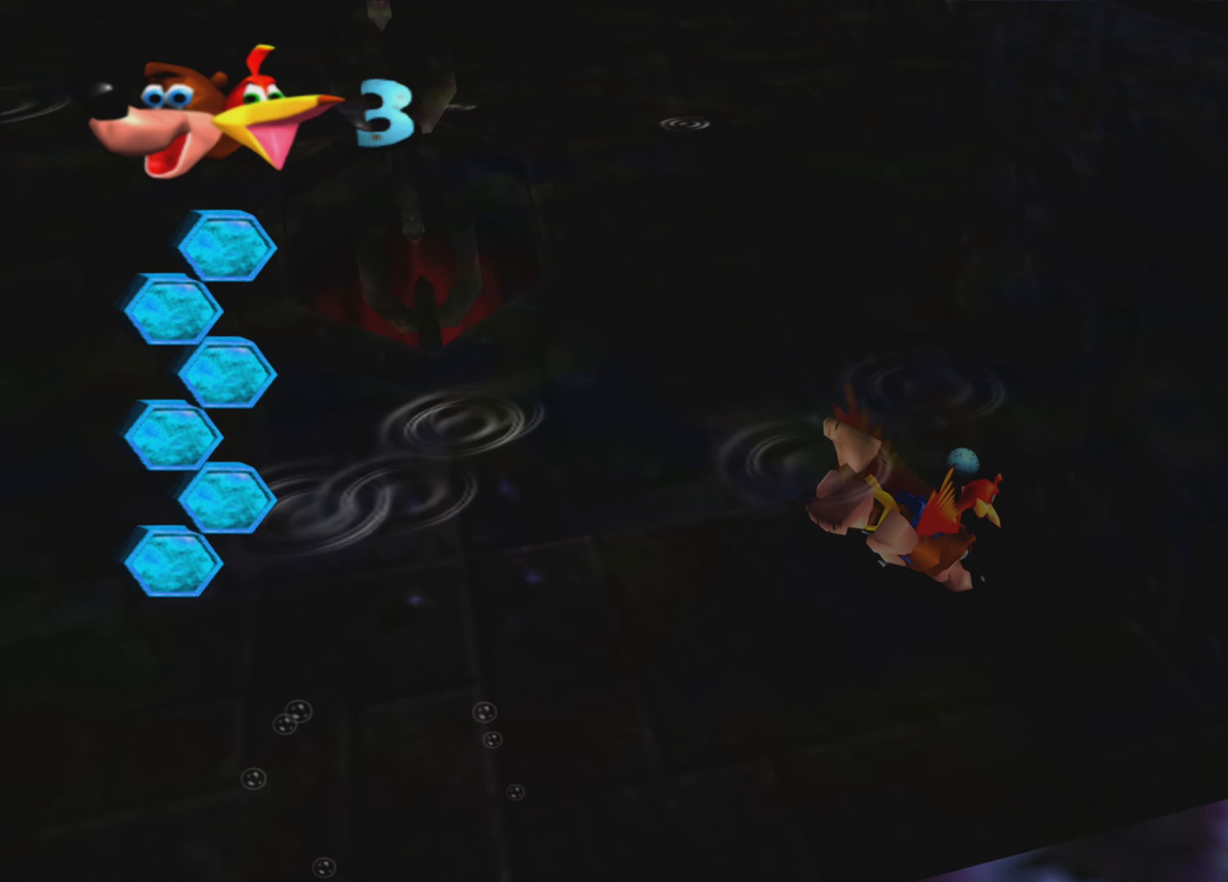
{"buttons": ["SQUARE"], "left_stick": "center", "right_stick": "center", "events": [[216, "left_stick", "up"], [416, "left_stick", "center"]]}
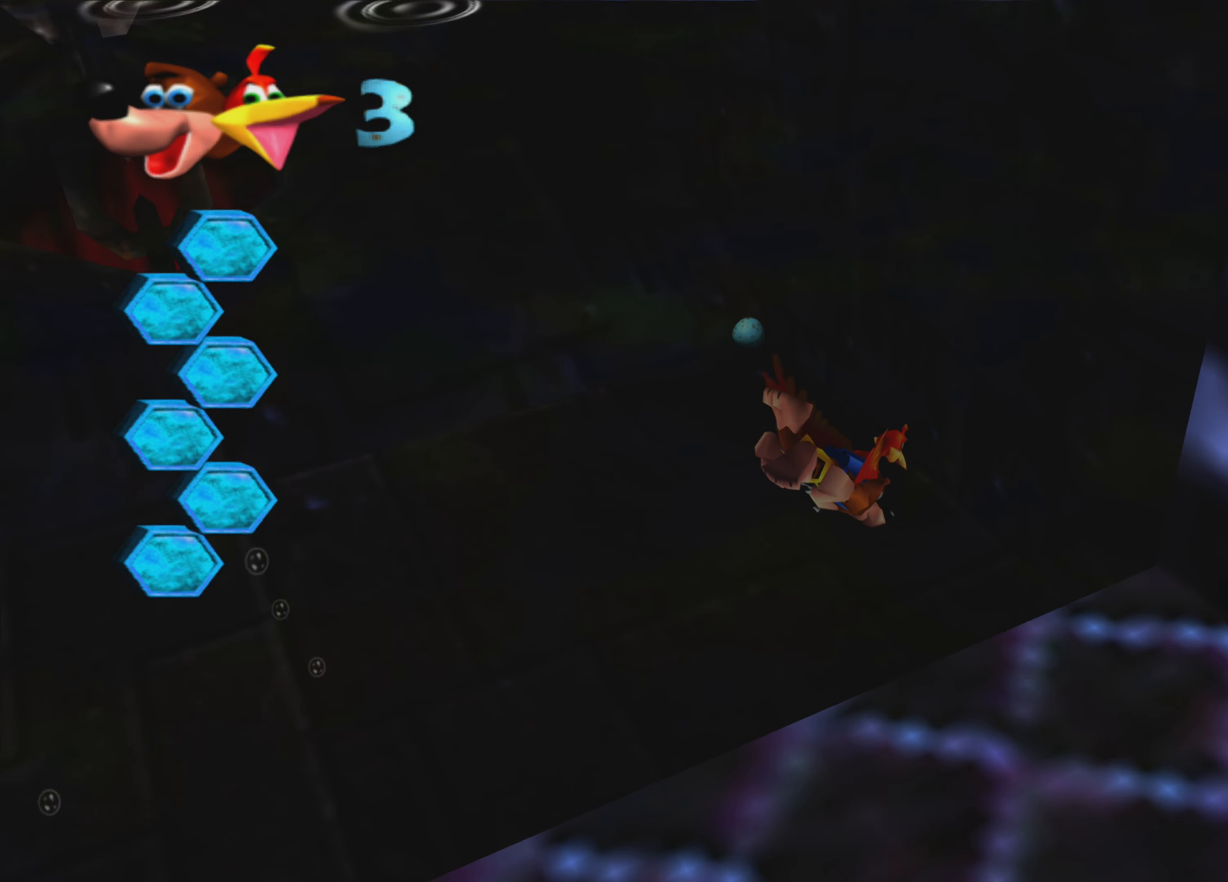
{"buttons": ["SQUARE"], "left_stick": "left", "right_stick": "center", "events": [[216, "left_stick", "left"]]}
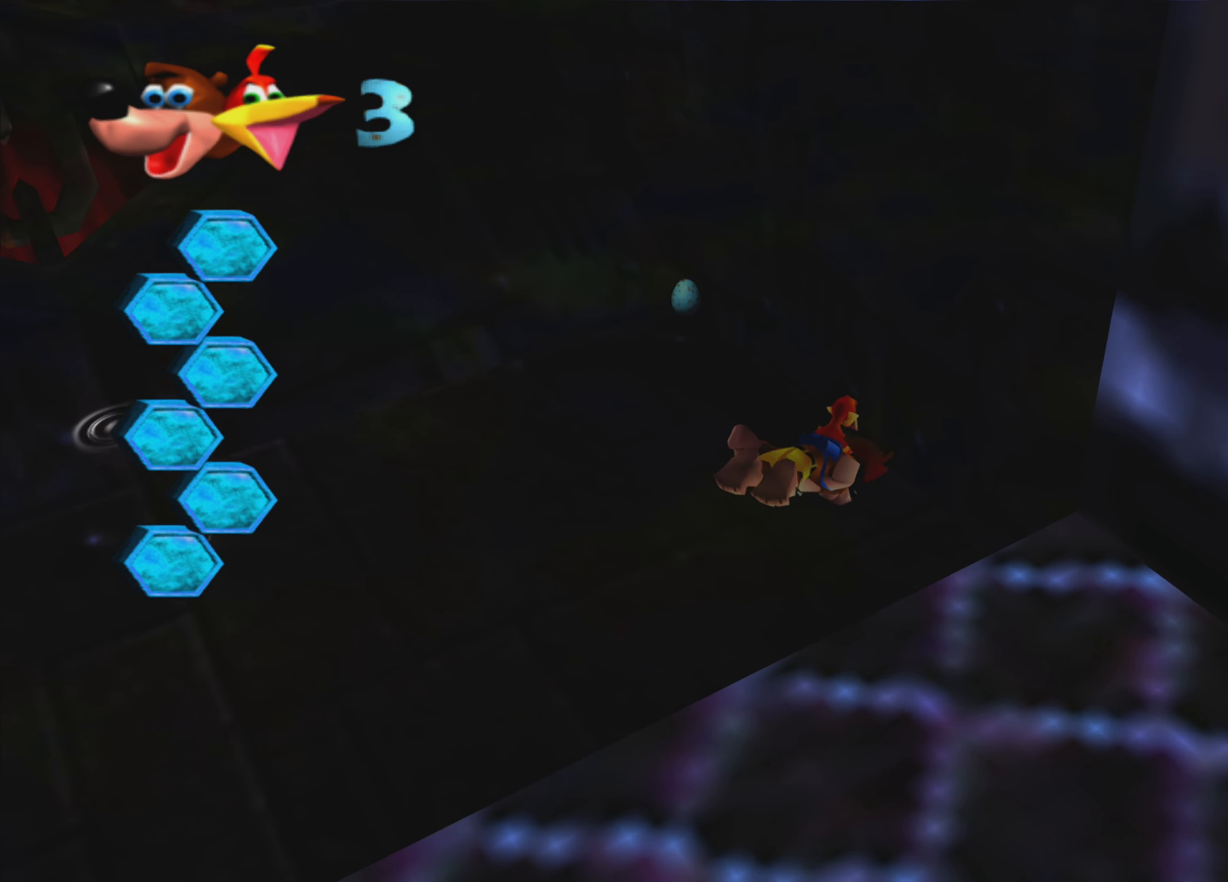
{"buttons": ["SQUARE"], "left_stick": "up", "right_stick": "center", "events": [[400, "left_stick", "up"]]}
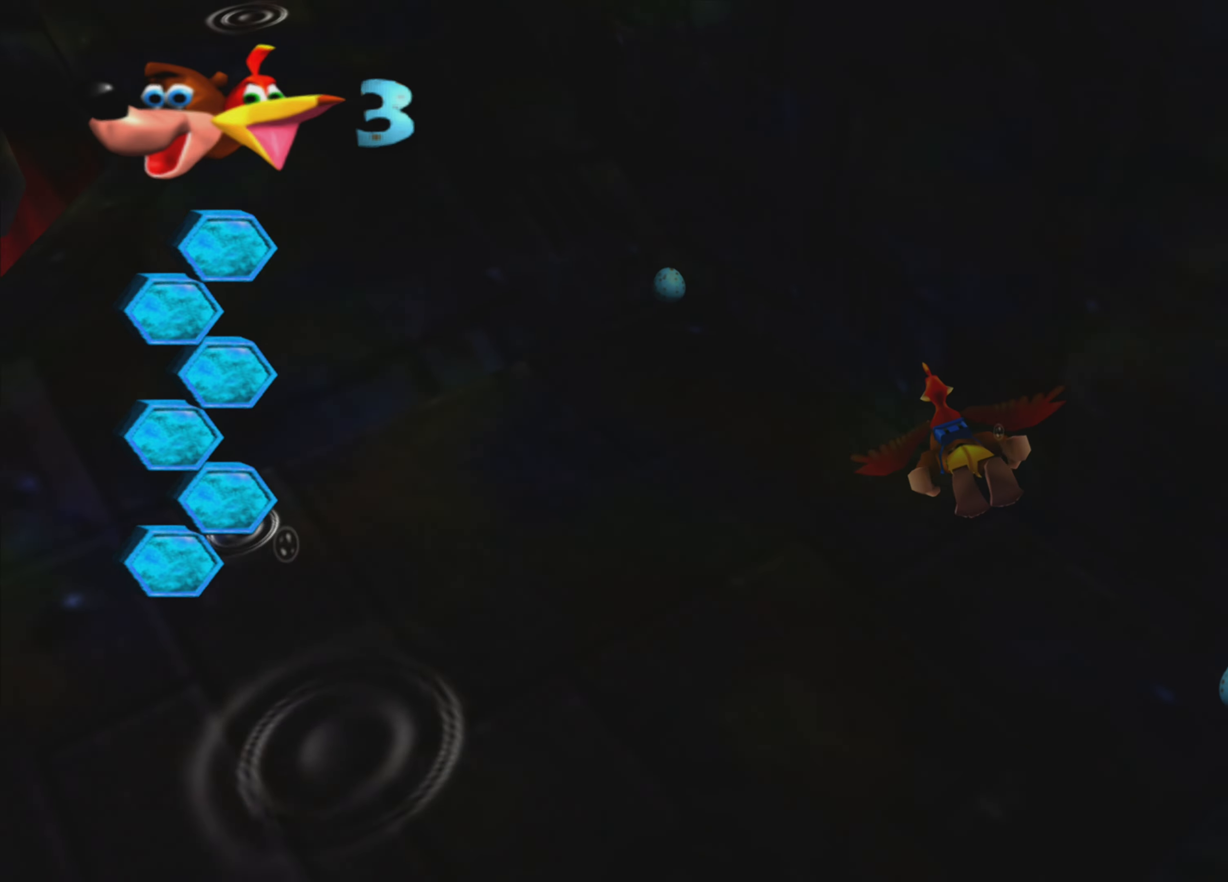
{"buttons": ["SQUARE"], "left_stick": "up-left", "right_stick": "center", "events": [[166, "left_stick", "center"], [416, "left_stick", "up-left"]]}
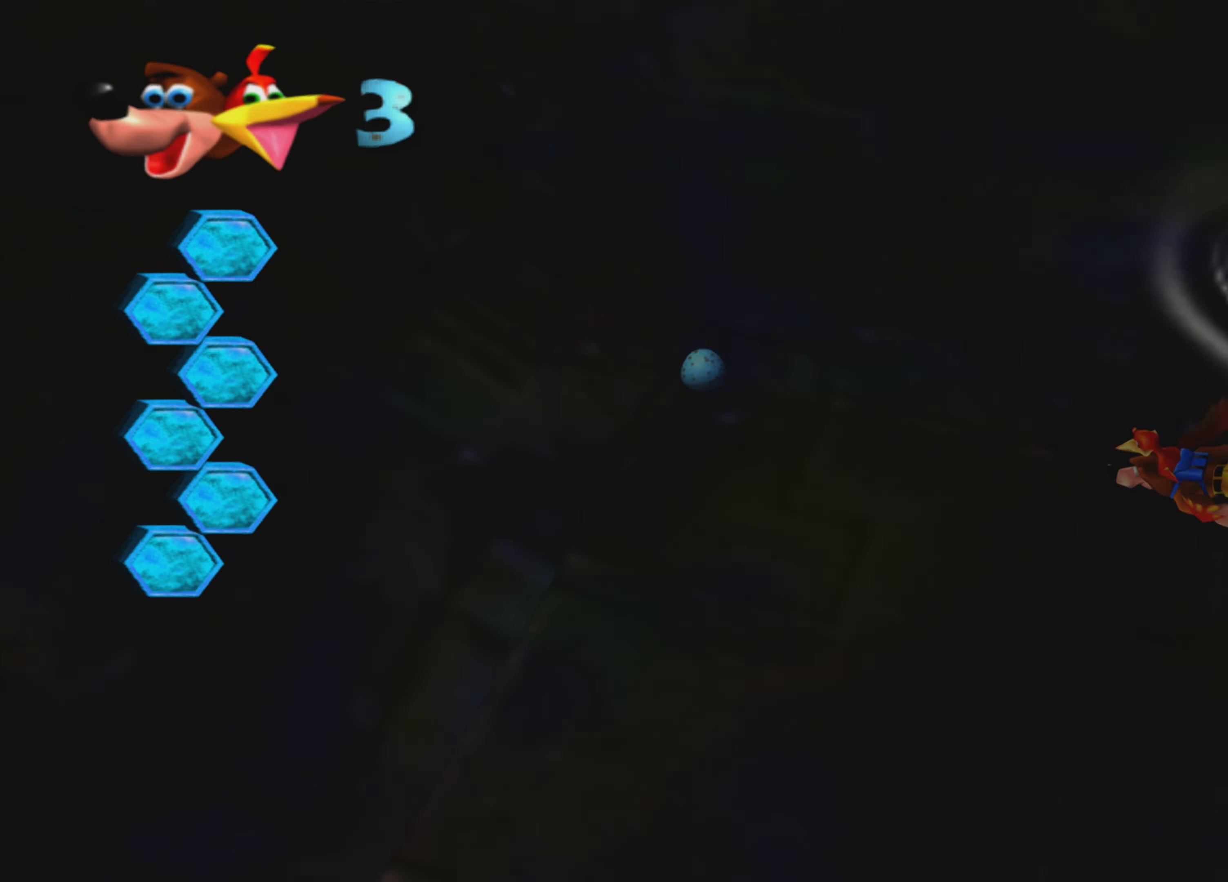
{"buttons": ["SQUARE"], "left_stick": "up-right", "right_stick": "center", "events": [[16, "left_stick", "up"], [183, "left_stick", "center"], [483, "left_stick", "up-right"]]}
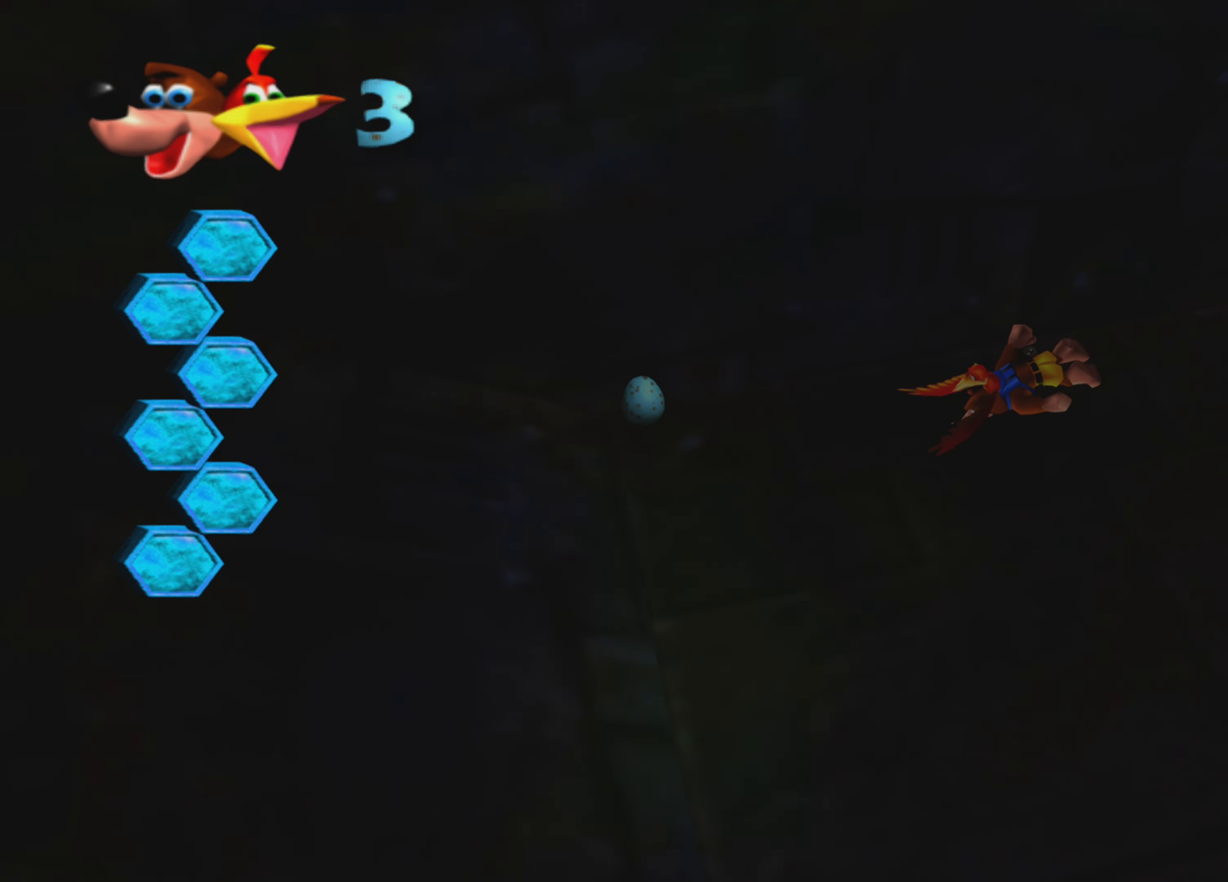
{"buttons": ["SQUARE"], "left_stick": "right", "right_stick": "center", "events": [[16, "left_stick", "right"]]}
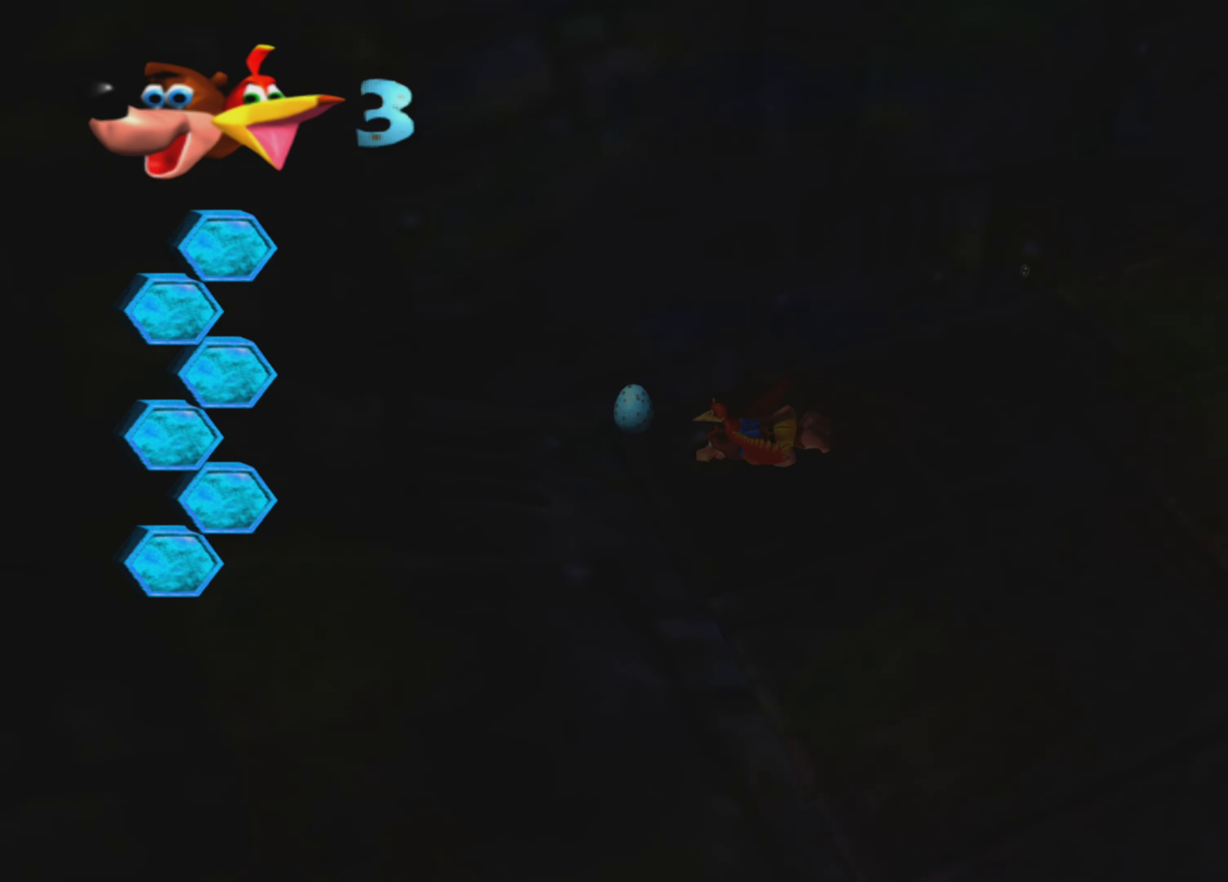
{"buttons": ["SQUARE"], "left_stick": "right", "right_stick": "center", "events": []}
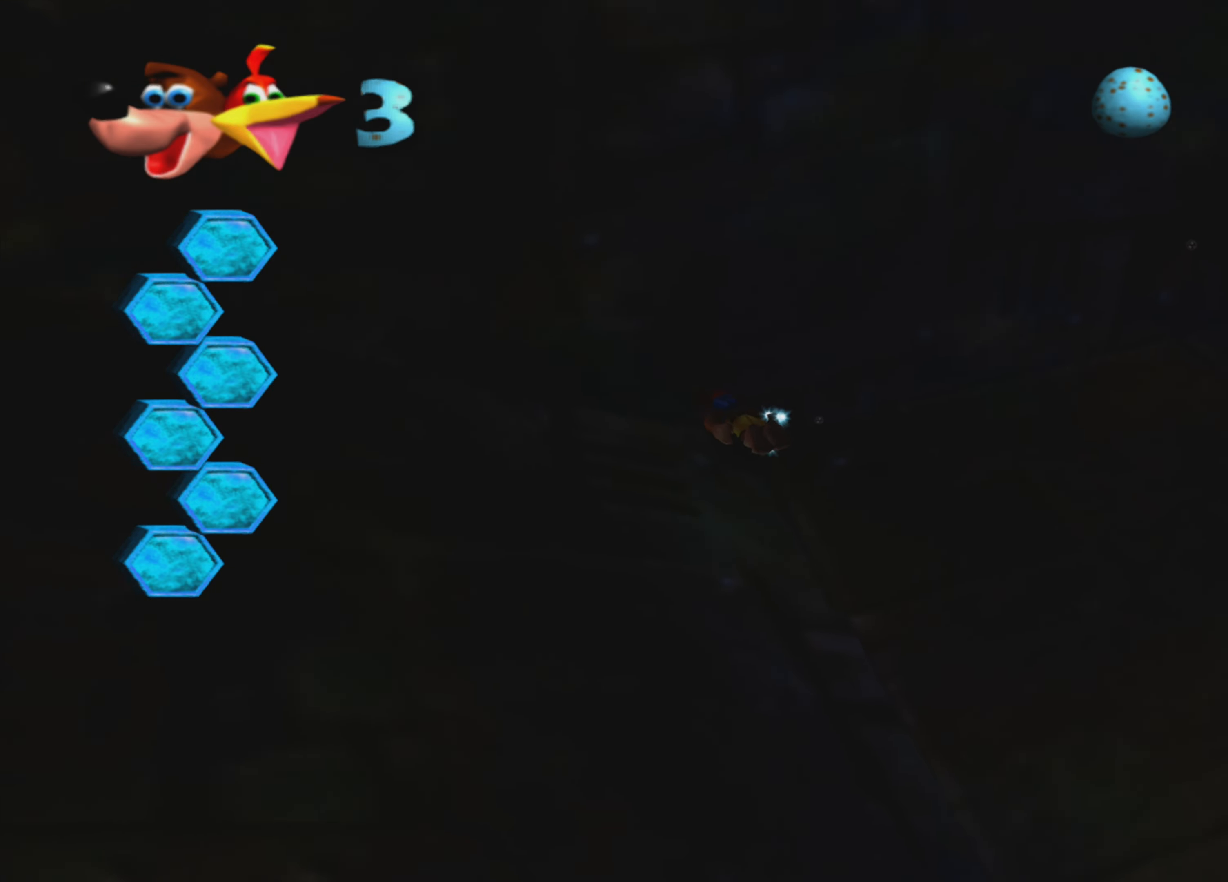
{"buttons": ["SQUARE"], "left_stick": "right", "right_stick": "center", "events": []}
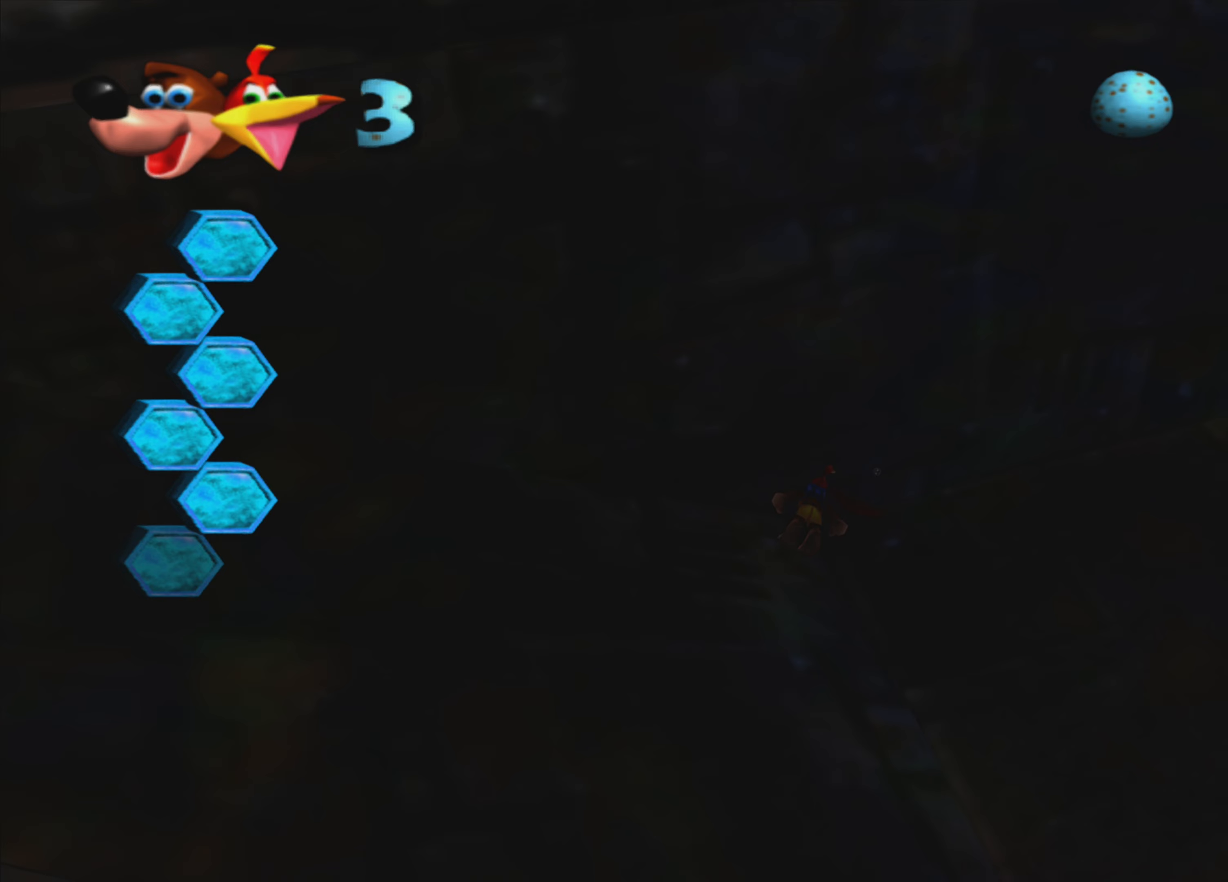
{"buttons": ["SQUARE"], "left_stick": "center", "right_stick": "center", "events": [[17, "SQUARE", "up"], [167, "SQUARE", "down"], [333, "left_stick", "center"]]}
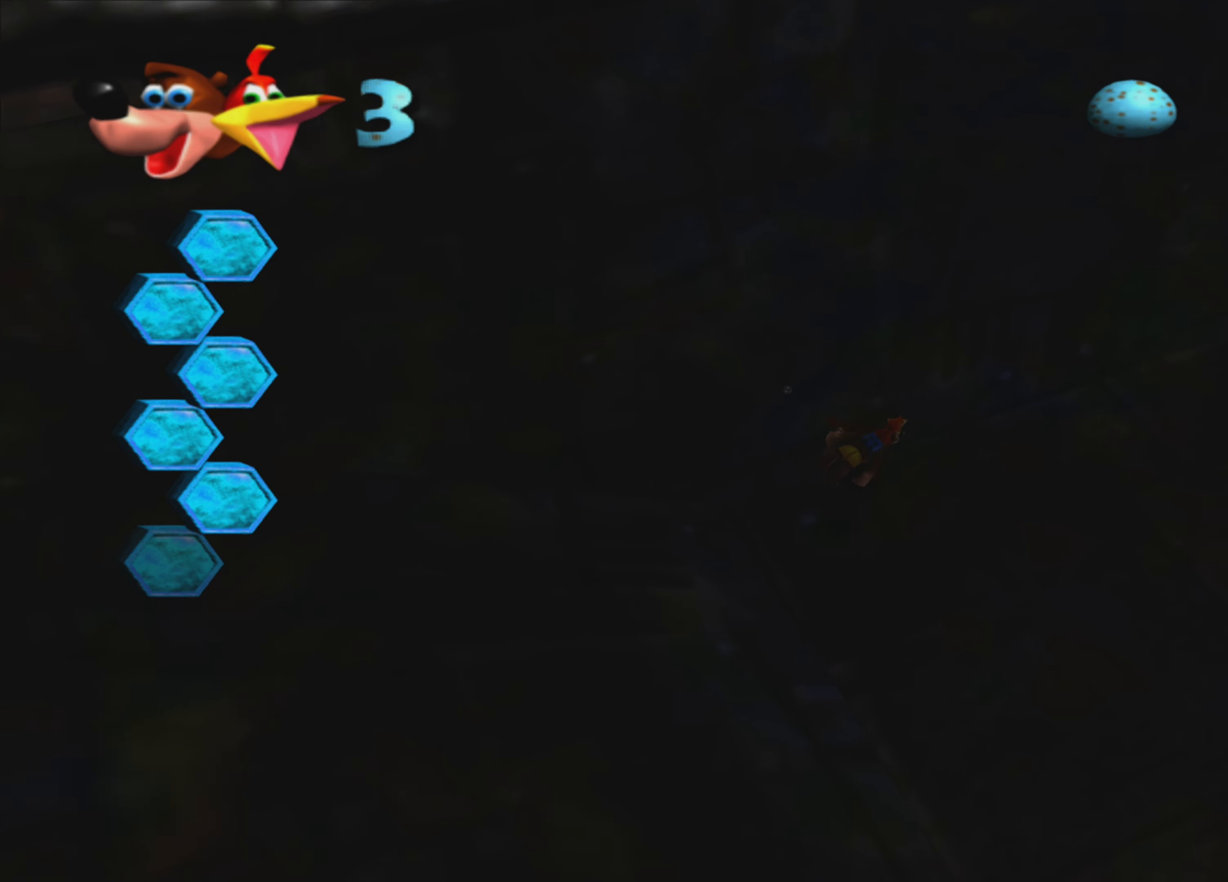
{"buttons": ["SQUARE"], "left_stick": "center", "right_stick": "center", "events": []}
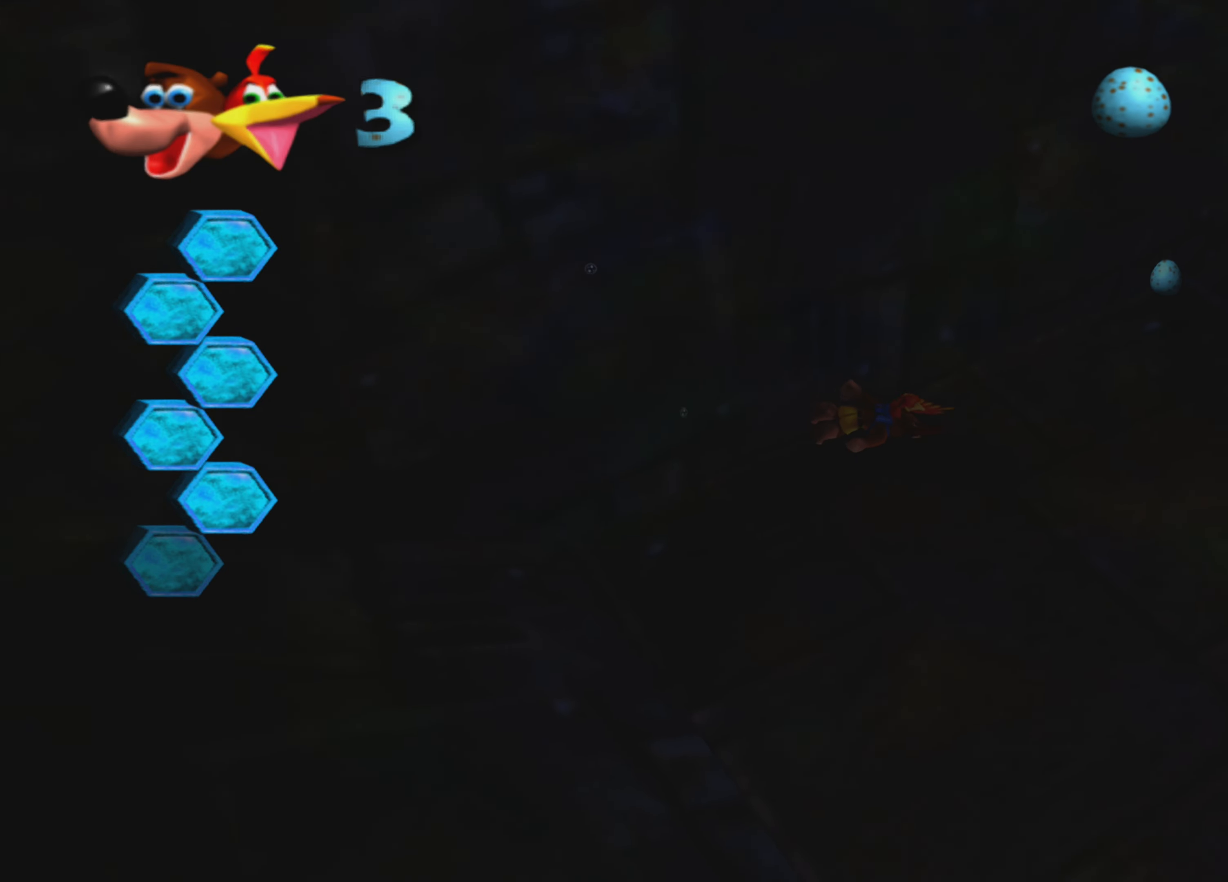
{"buttons": ["SQUARE"], "left_stick": "right", "right_stick": "center", "events": [[500, "left_stick", "right"]]}
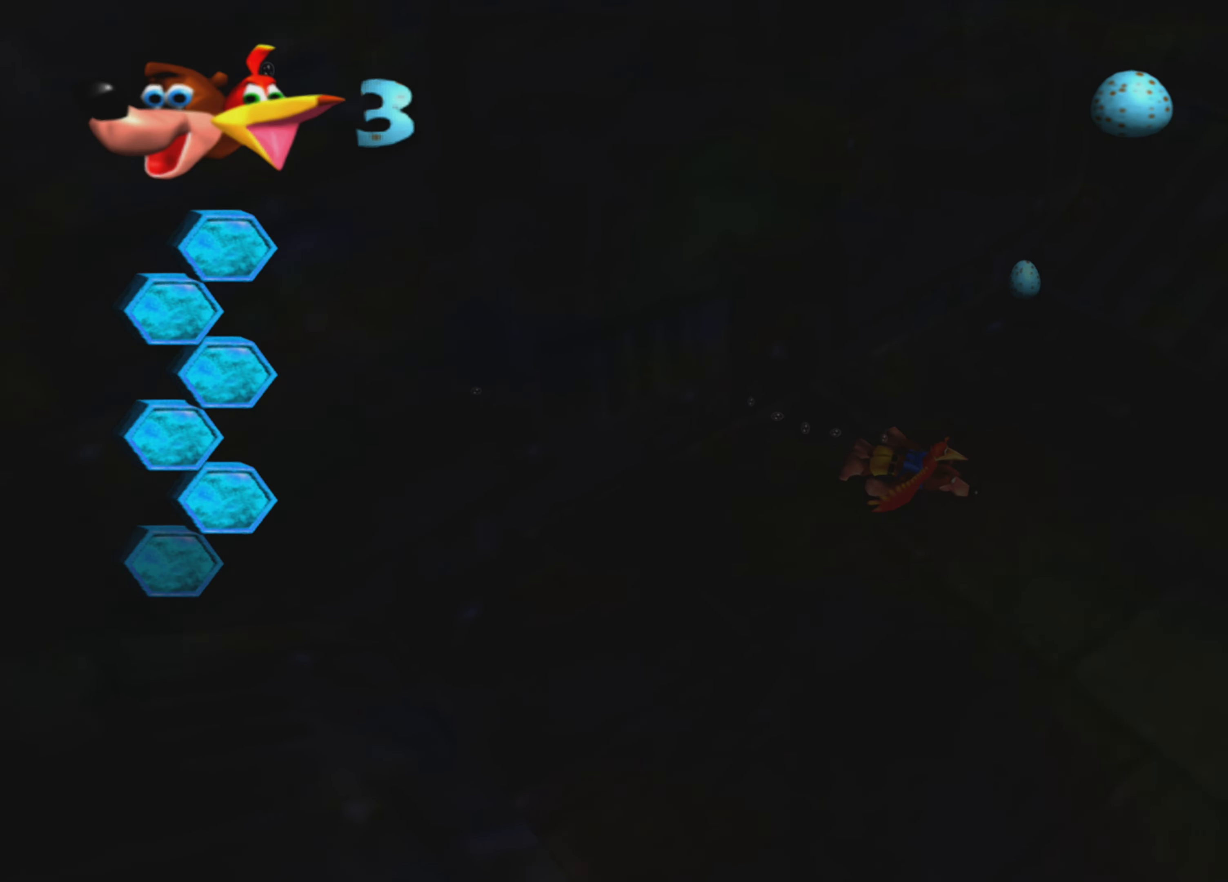
{"buttons": ["SQUARE"], "left_stick": "center", "right_stick": "center", "events": [[300, "left_stick", "center"]]}
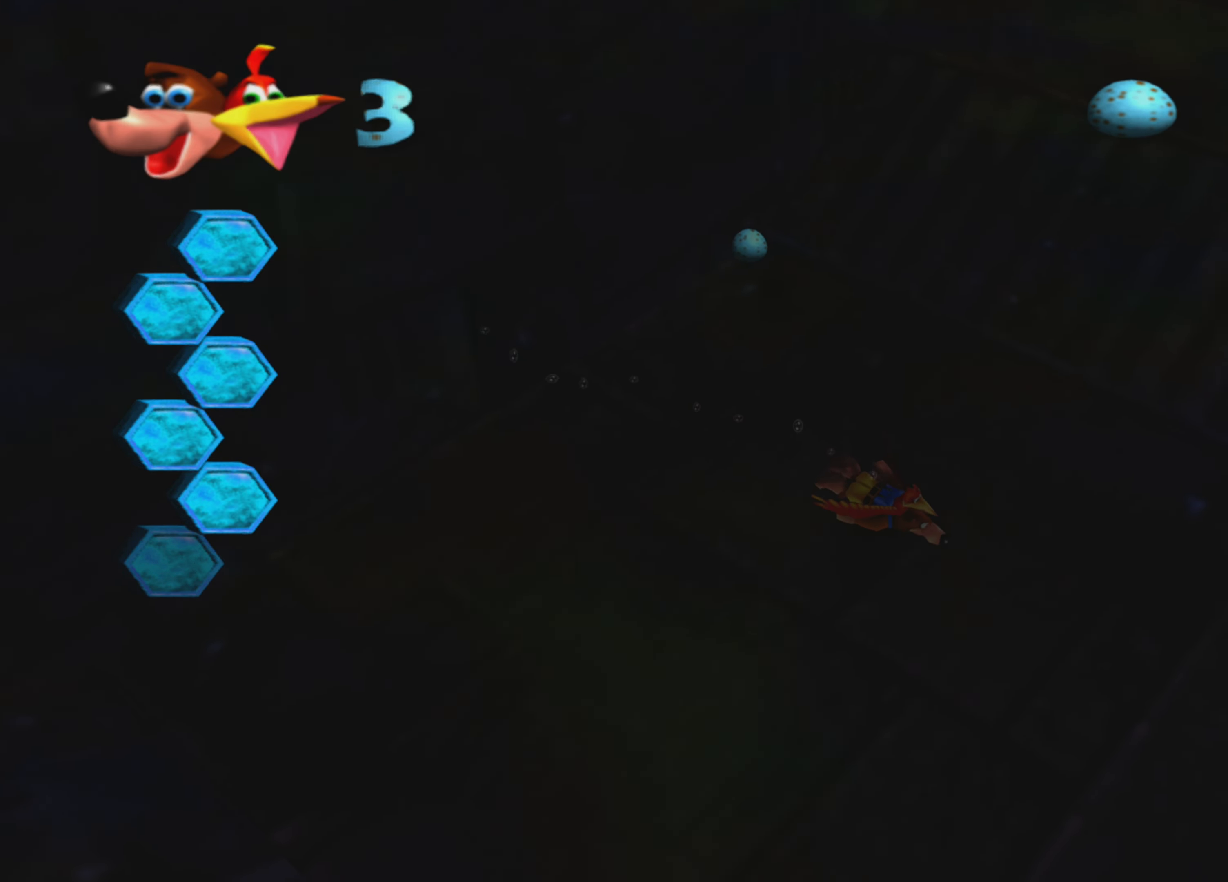
{"buttons": ["SQUARE"], "left_stick": "center", "right_stick": "center", "events": []}
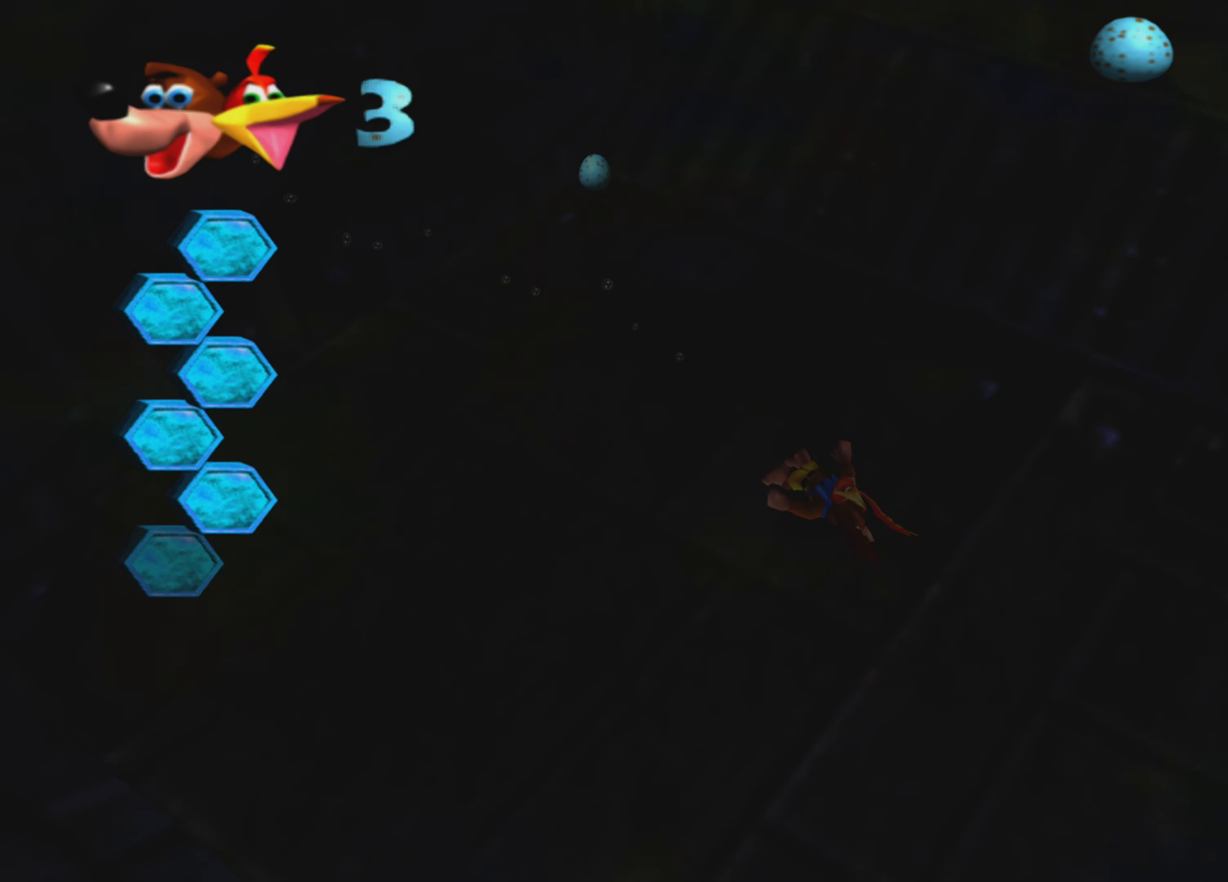
{"buttons": ["SQUARE"], "left_stick": "center", "right_stick": "center", "events": []}
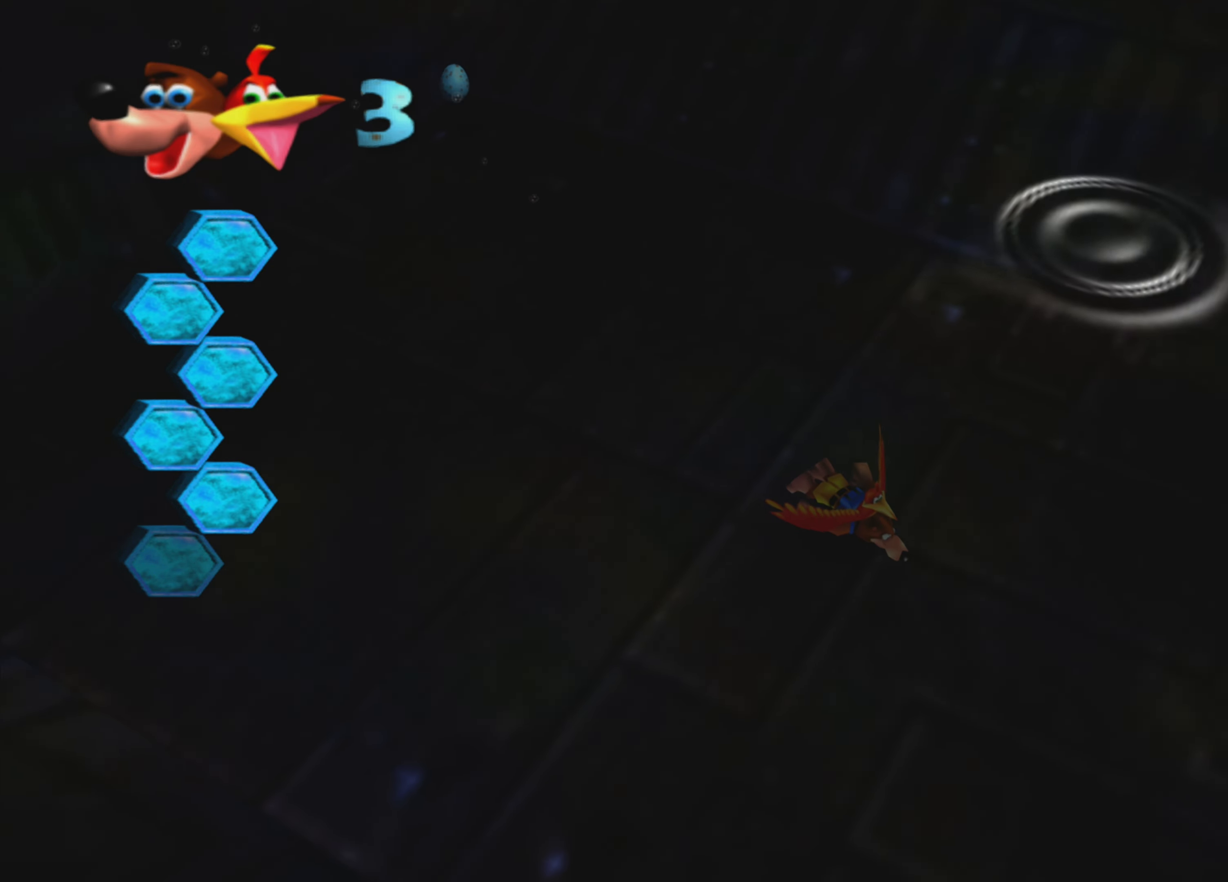
{"buttons": [], "left_stick": "left", "right_stick": "center", "events": [[417, "left_stick", "left"], [433, "SQUARE", "up"]]}
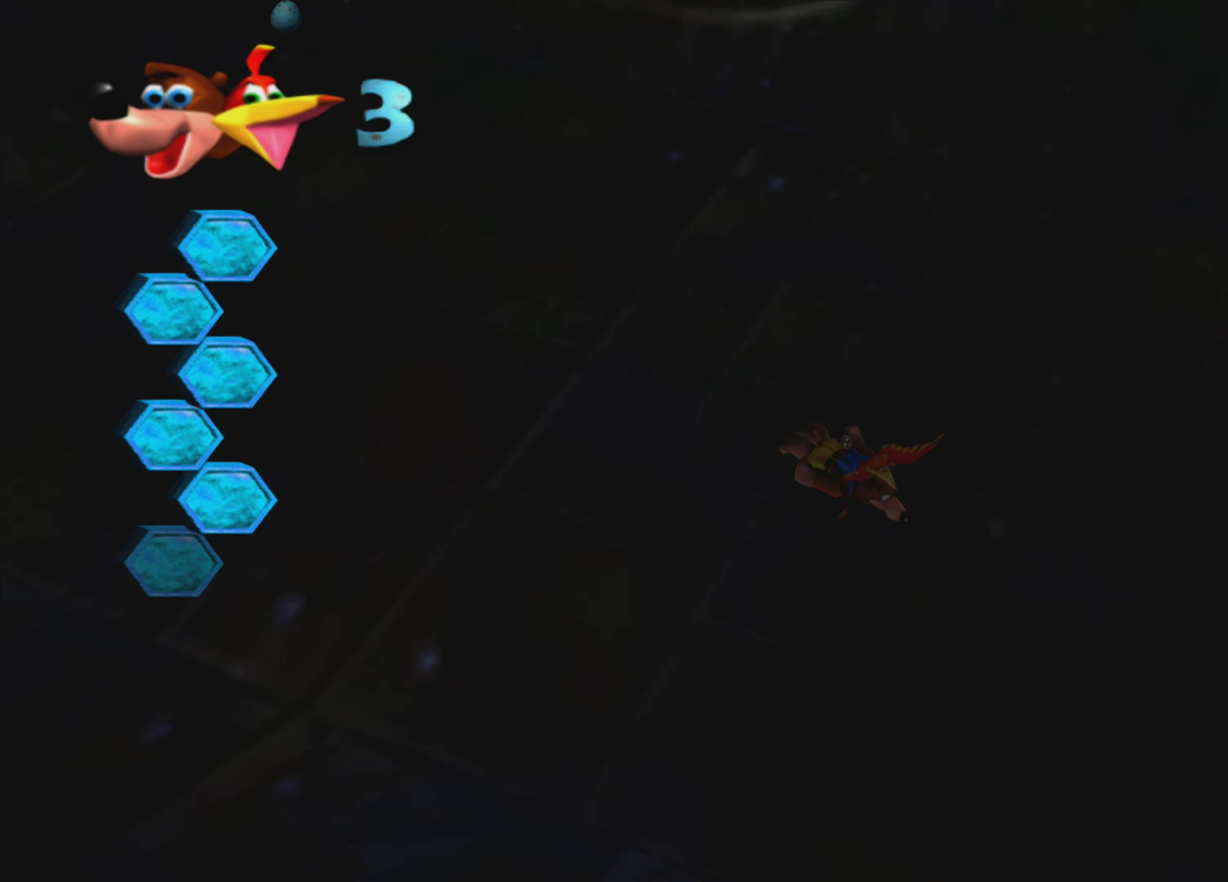
{"buttons": ["SQUARE"], "left_stick": "center", "right_stick": "center", "events": [[117, "left_stick", "center"], [183, "SQUARE", "down"]]}